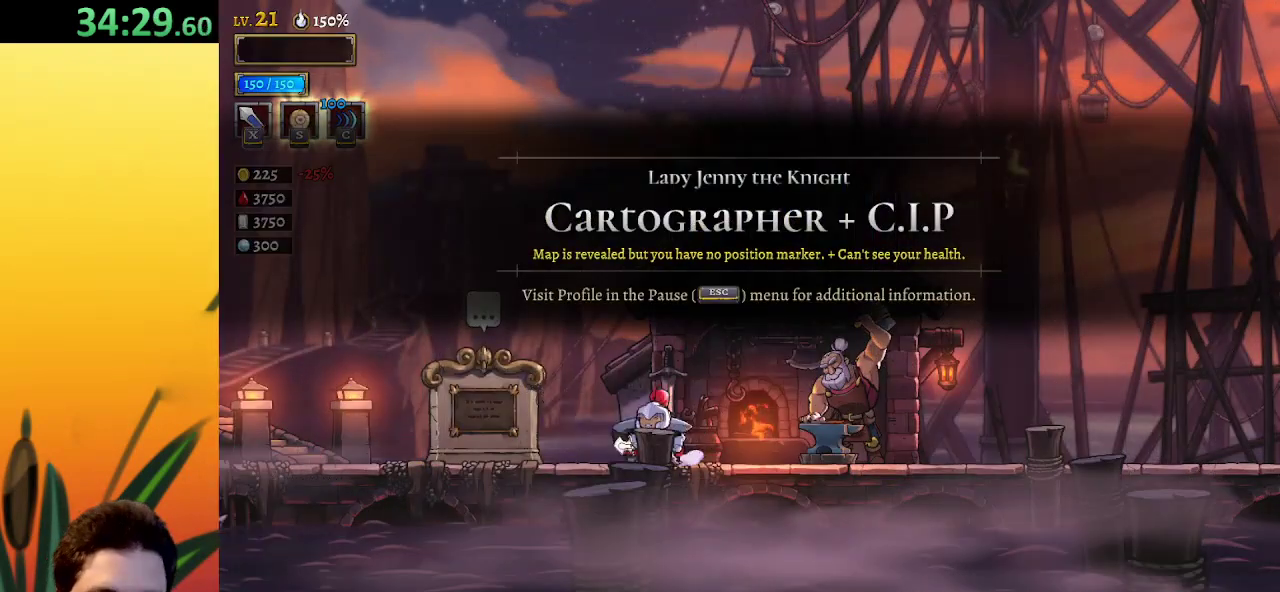
Gameplay with keyboard; each line is a JSON object with the keys held at the frame after it. "events" lists presses ("down") and releases ("up") of "a", "c", "d", "down", "left", "right", "s", "up", "x" and "z" between this image and that frame as [ms after this image, input, new state], when the widget could be followed in between. No other keys are recorded. Mouse input is not recorded.
{"keys": ["left"], "events": [[267, "a", "down"], [400, "a", "up"]]}
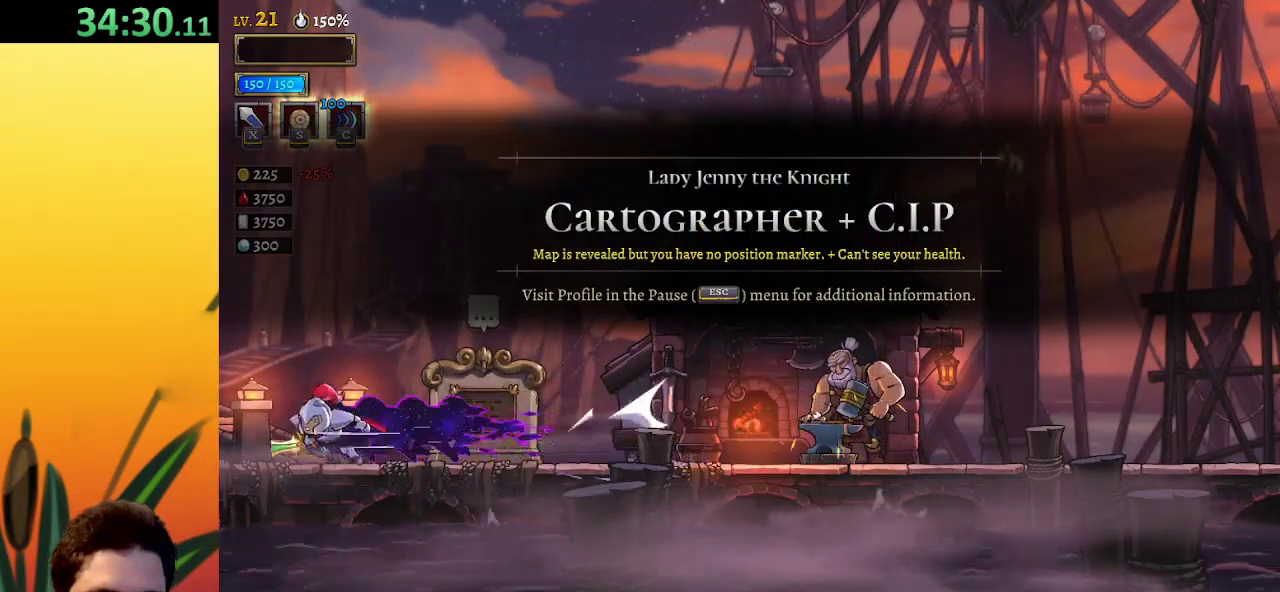
{"keys": [], "events": [[117, "a", "down"], [267, "a", "up"], [500, "left", "up"]]}
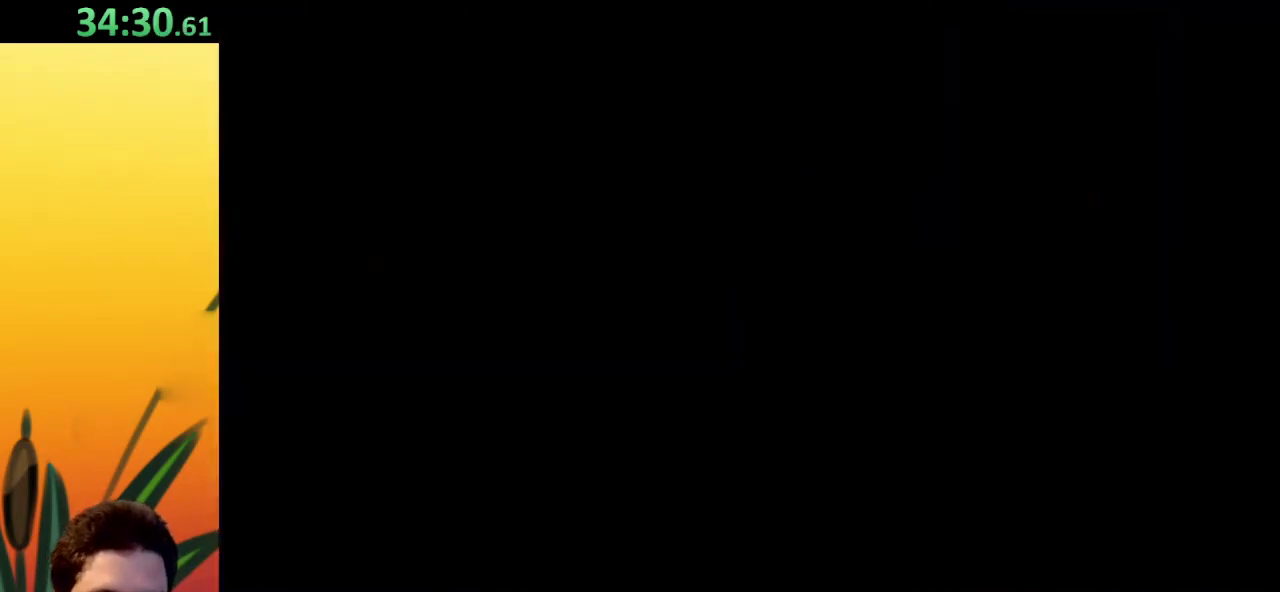
{"keys": [], "events": []}
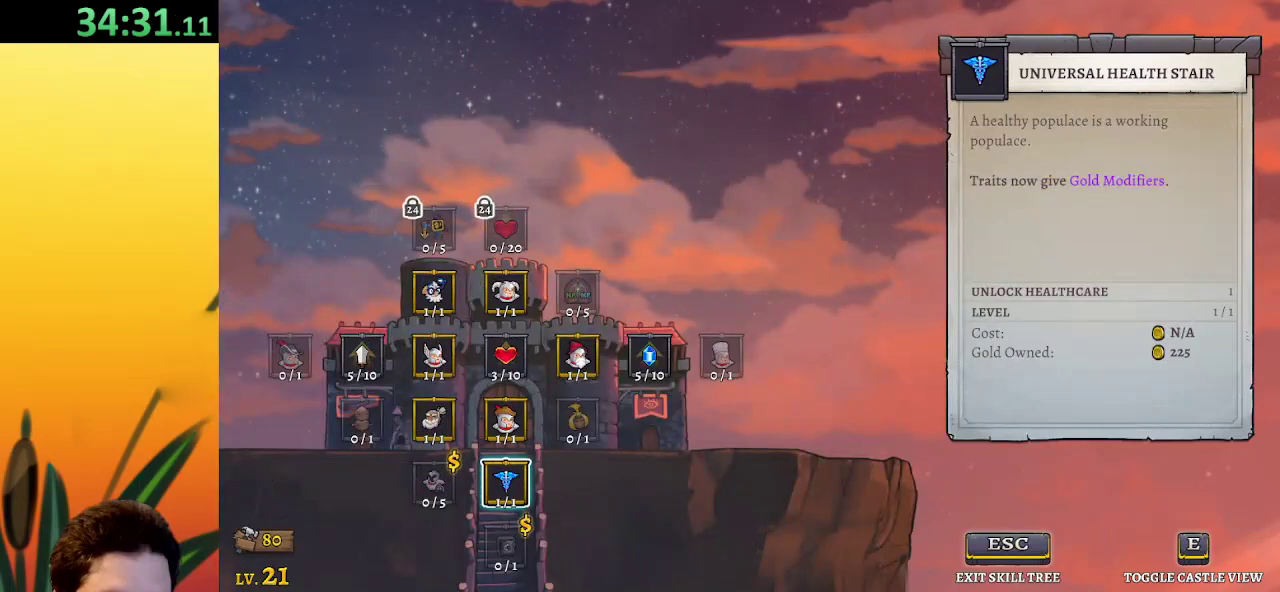
{"keys": [], "events": [[167, "left", "down"], [267, "left", "up"]]}
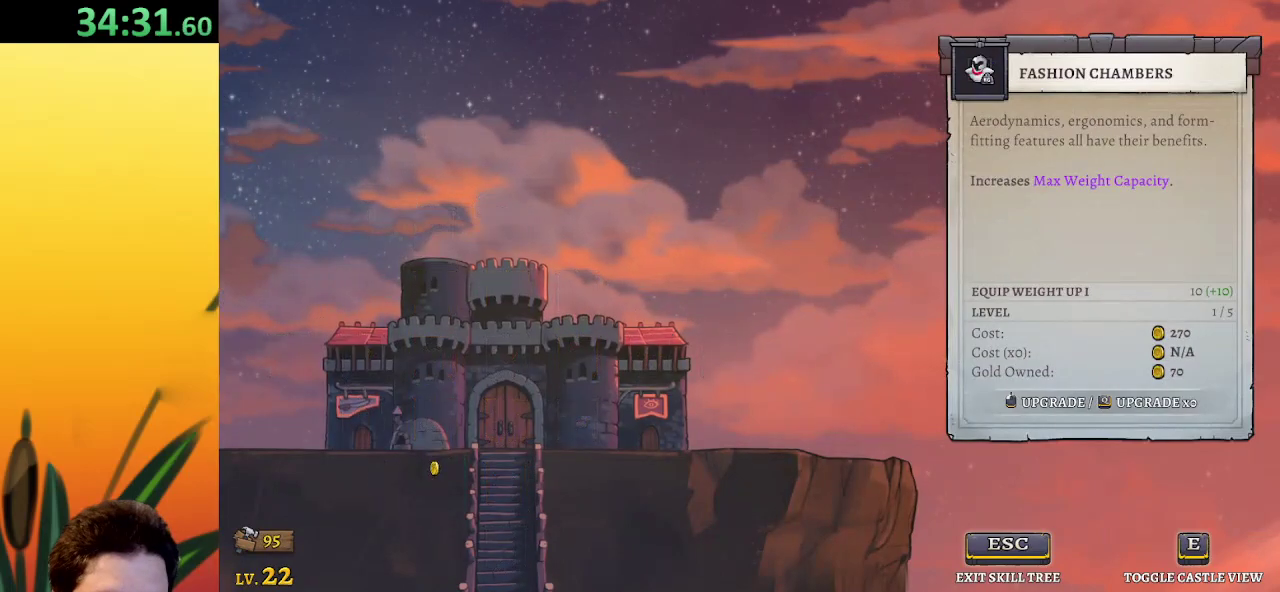
{"keys": [], "events": []}
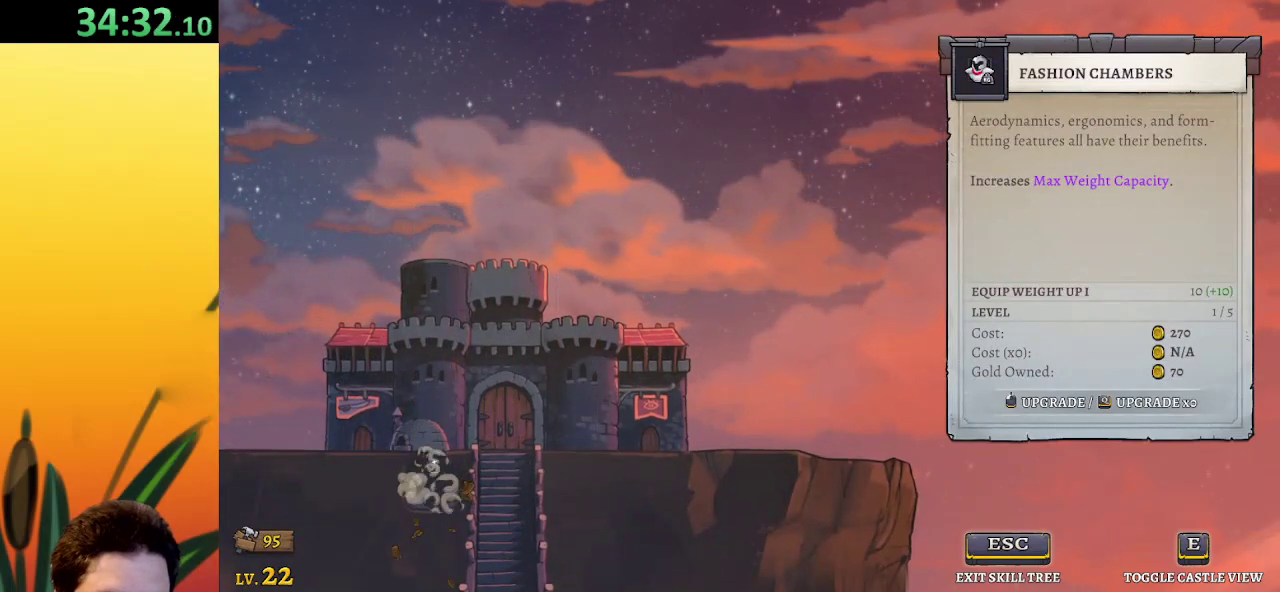
{"keys": [], "events": []}
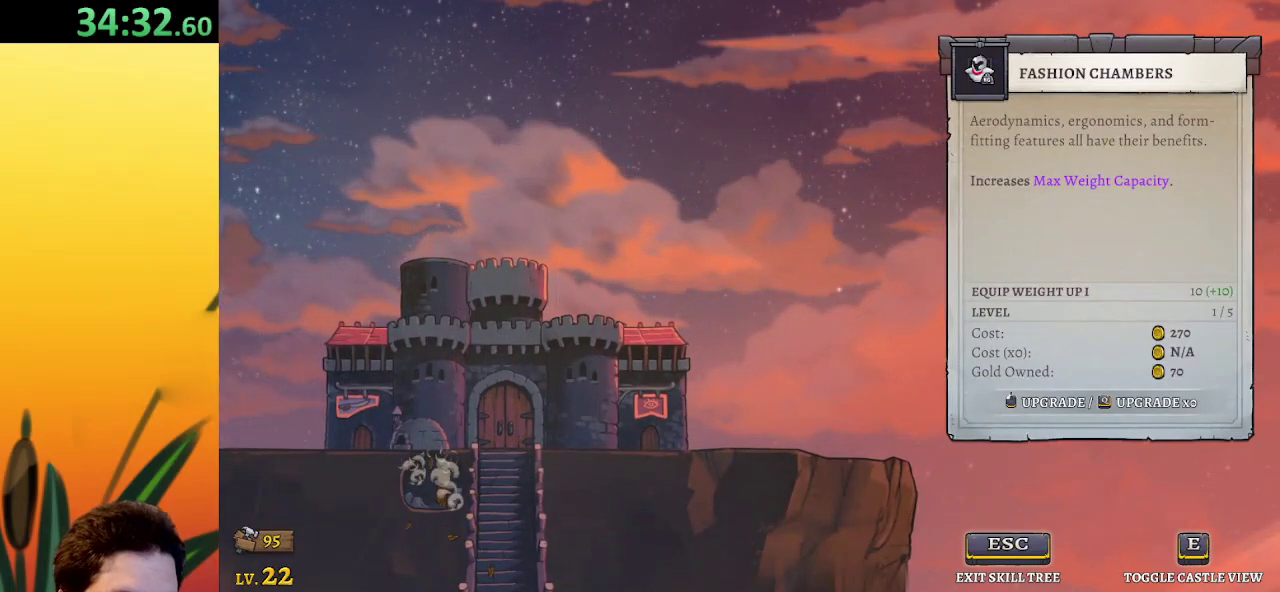
{"keys": [], "events": []}
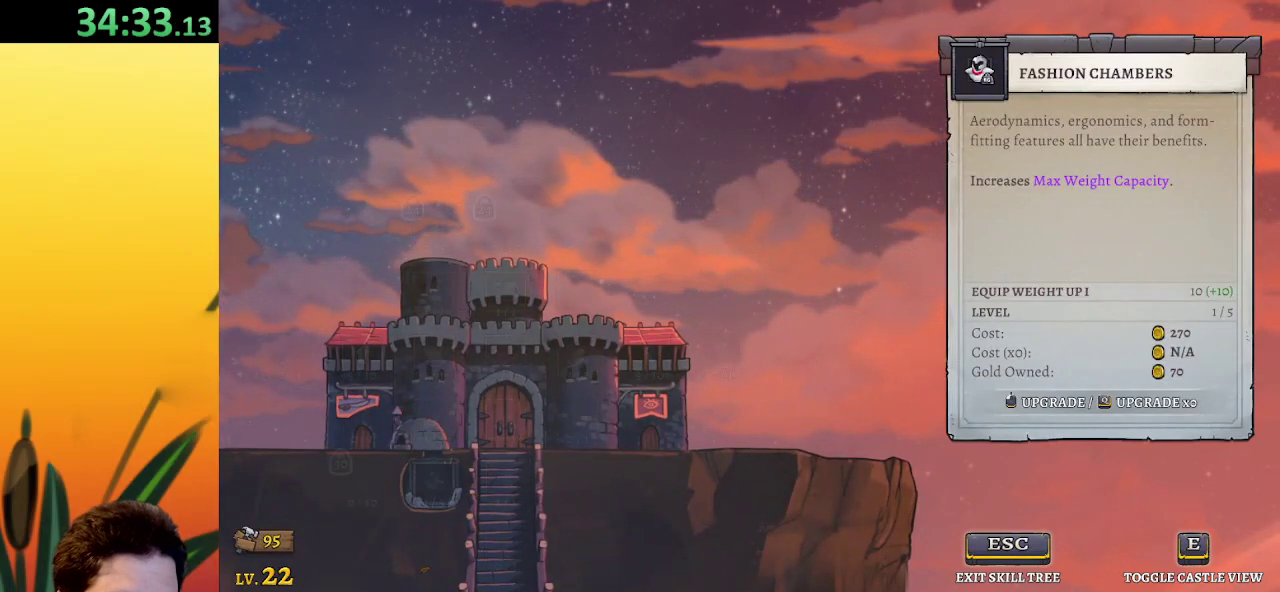
{"keys": [], "events": []}
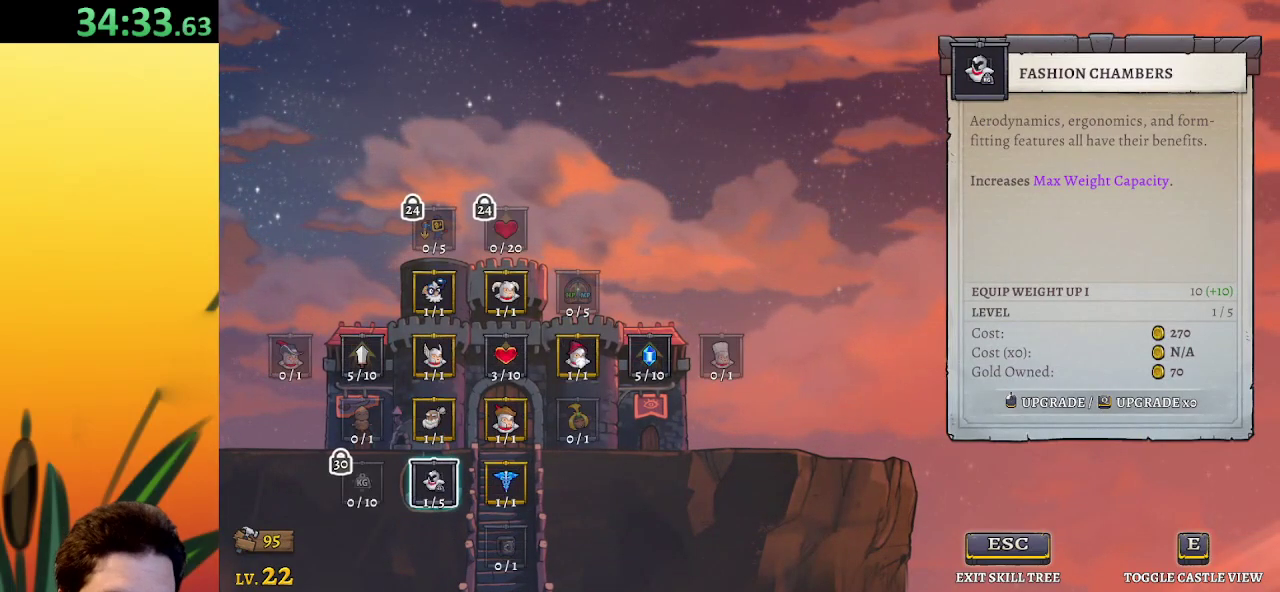
{"keys": ["right"], "events": [[183, "right", "down"]]}
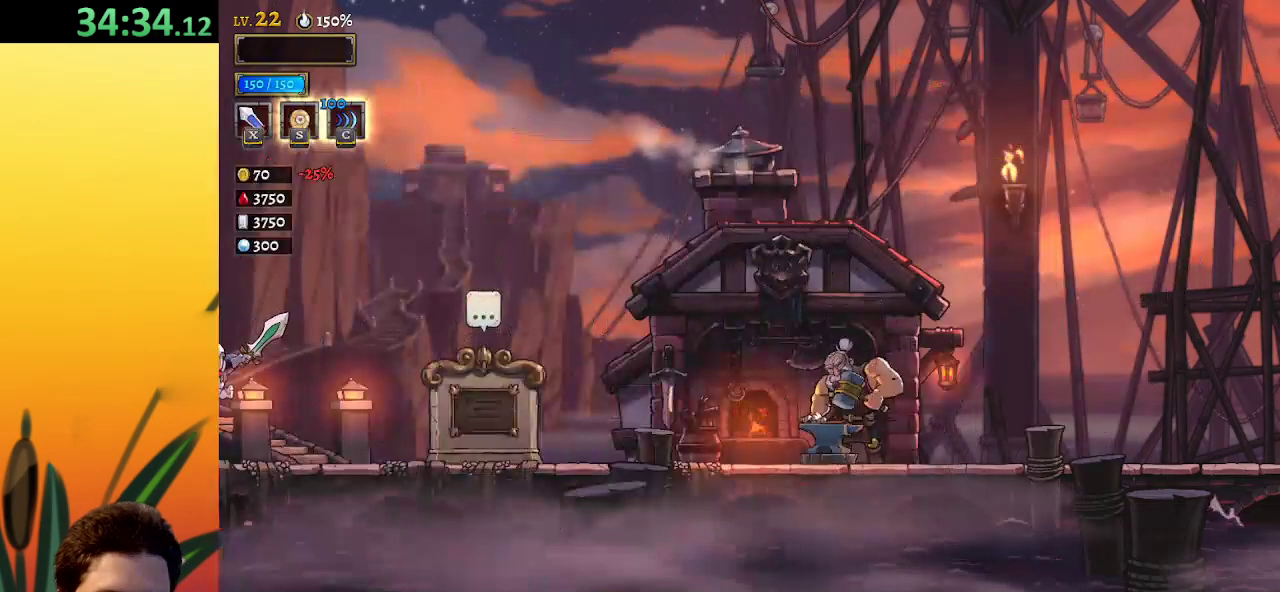
{"keys": ["right"], "events": []}
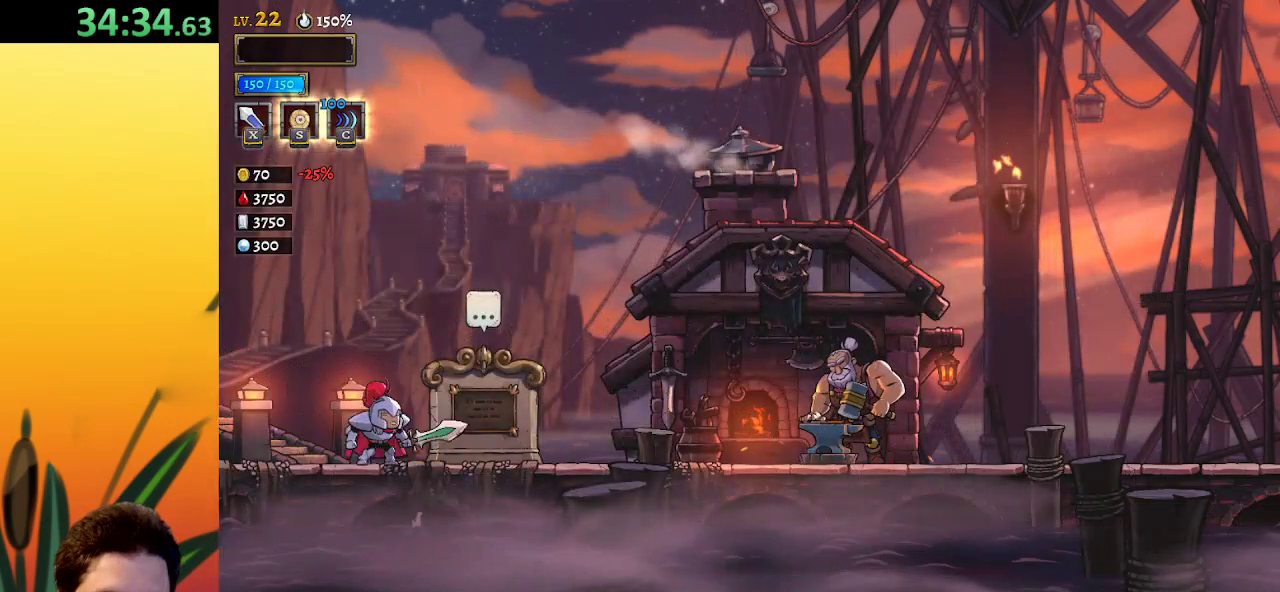
{"keys": ["right"], "events": [[33, "d", "down"], [267, "d", "up"]]}
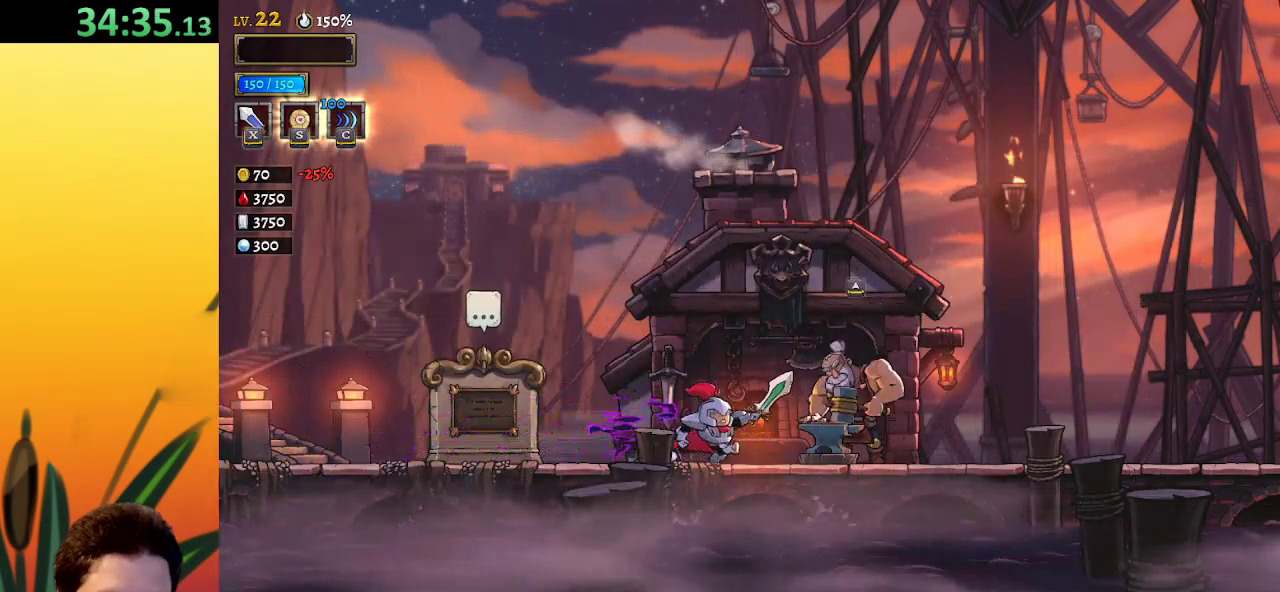
{"keys": [], "events": [[100, "up", "down"], [250, "right", "up"], [250, "up", "up"]]}
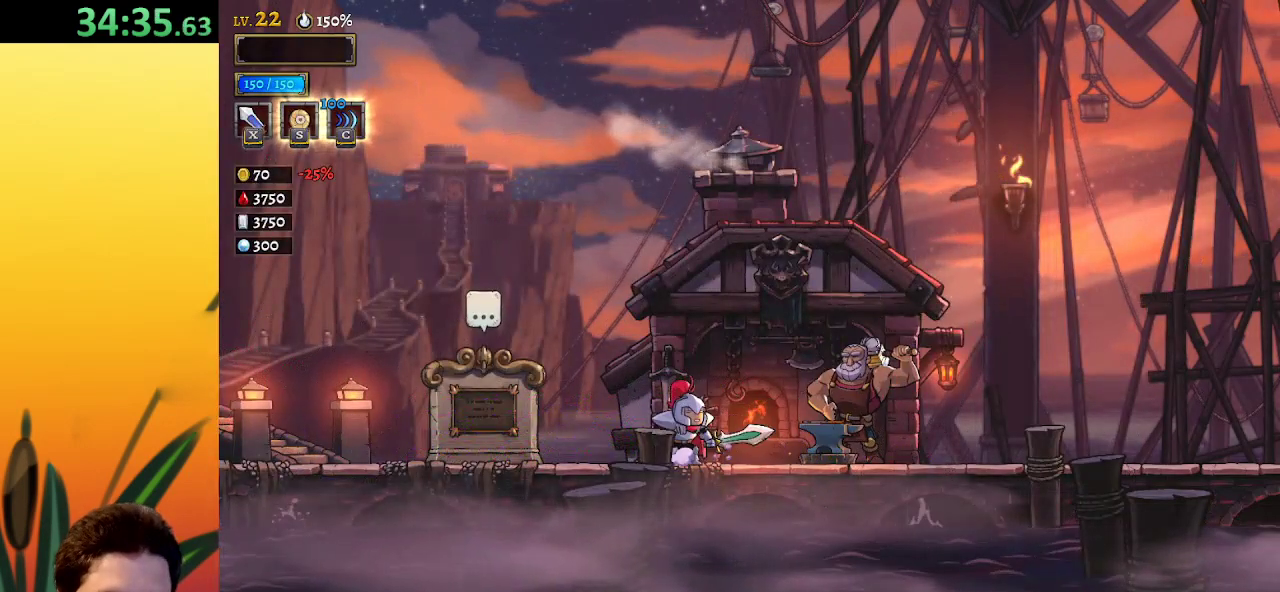
{"keys": [], "events": []}
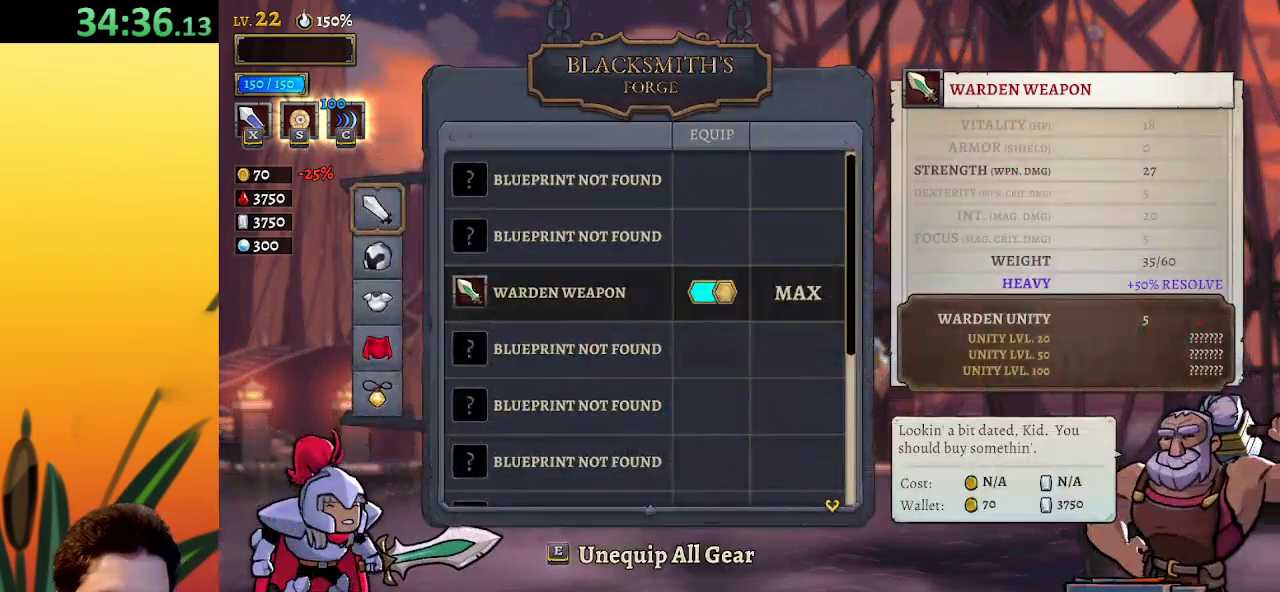
{"keys": [], "events": [[33, "up", "down"], [133, "up", "up"], [217, "up", "down"], [317, "up", "up"]]}
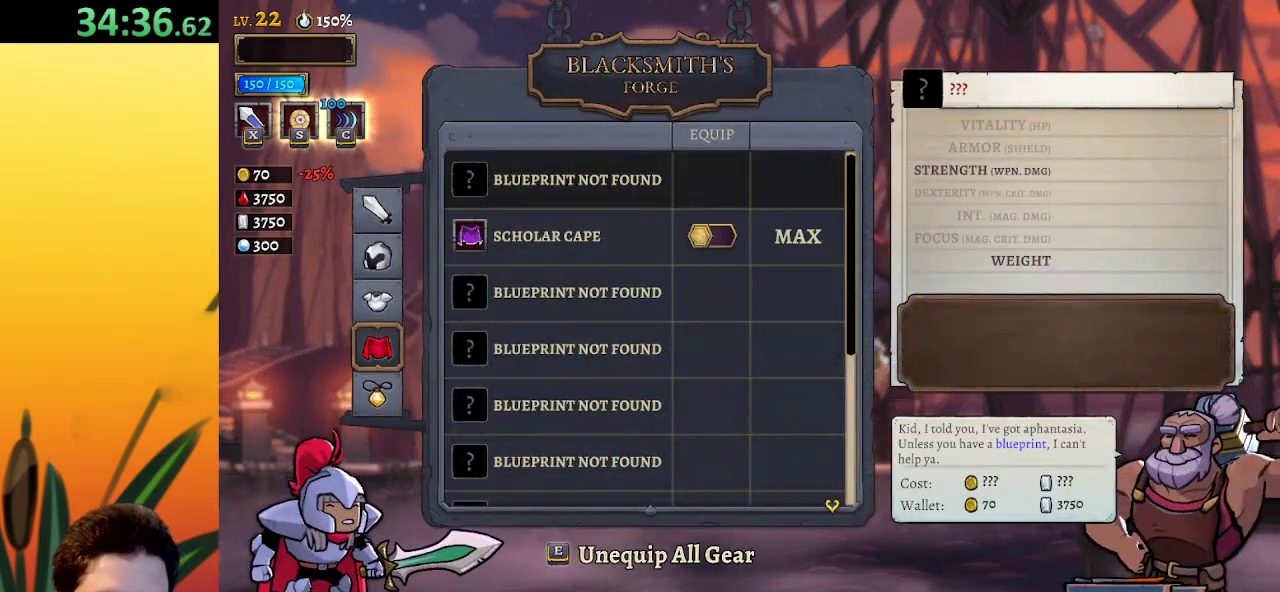
{"keys": [], "events": [[200, "down", "down"], [300, "down", "up"]]}
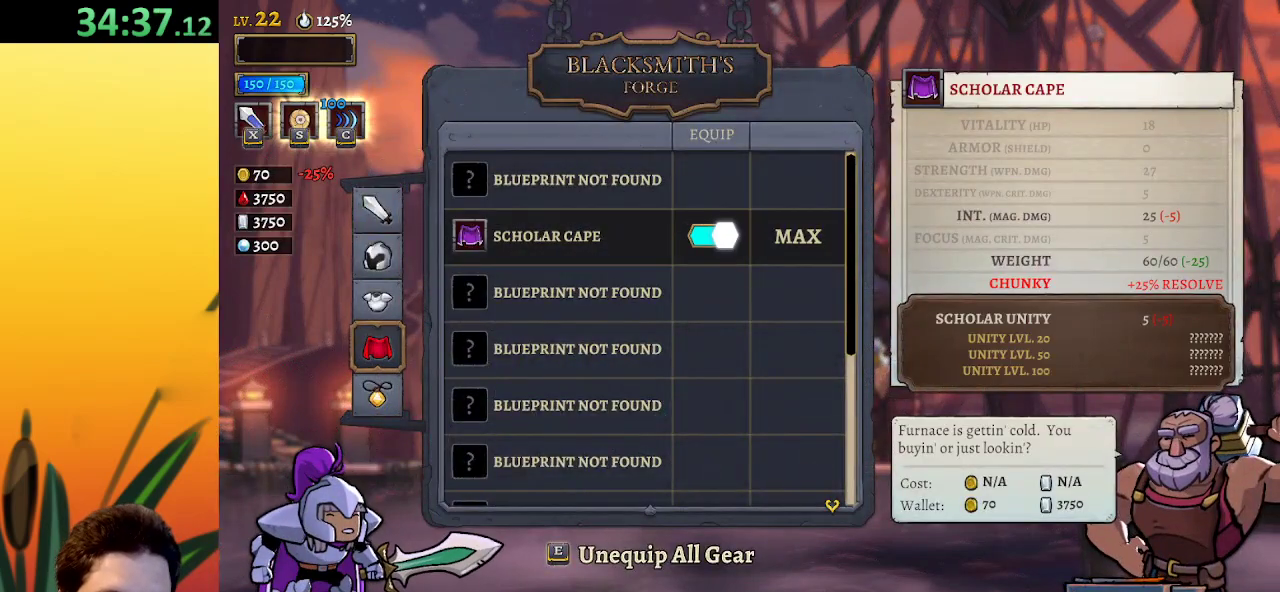
{"keys": [], "events": []}
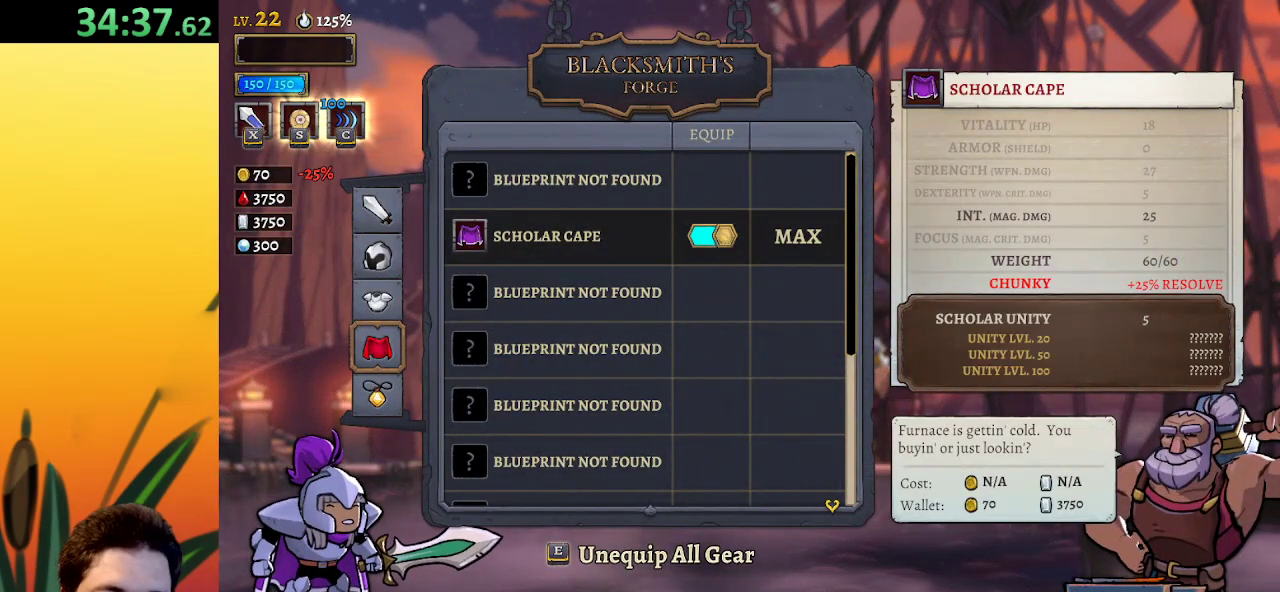
{"keys": ["d", "right"], "events": [[150, "right", "down"], [450, "d", "down"]]}
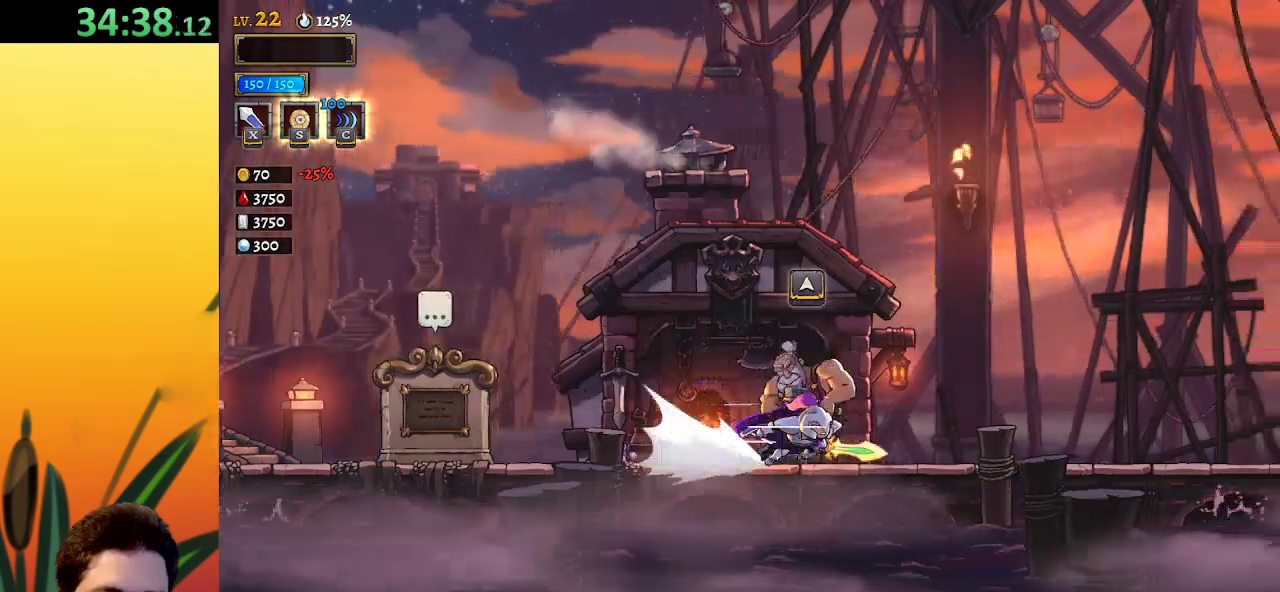
{"keys": ["d", "right"], "events": [[183, "d", "up"], [283, "d", "down"]]}
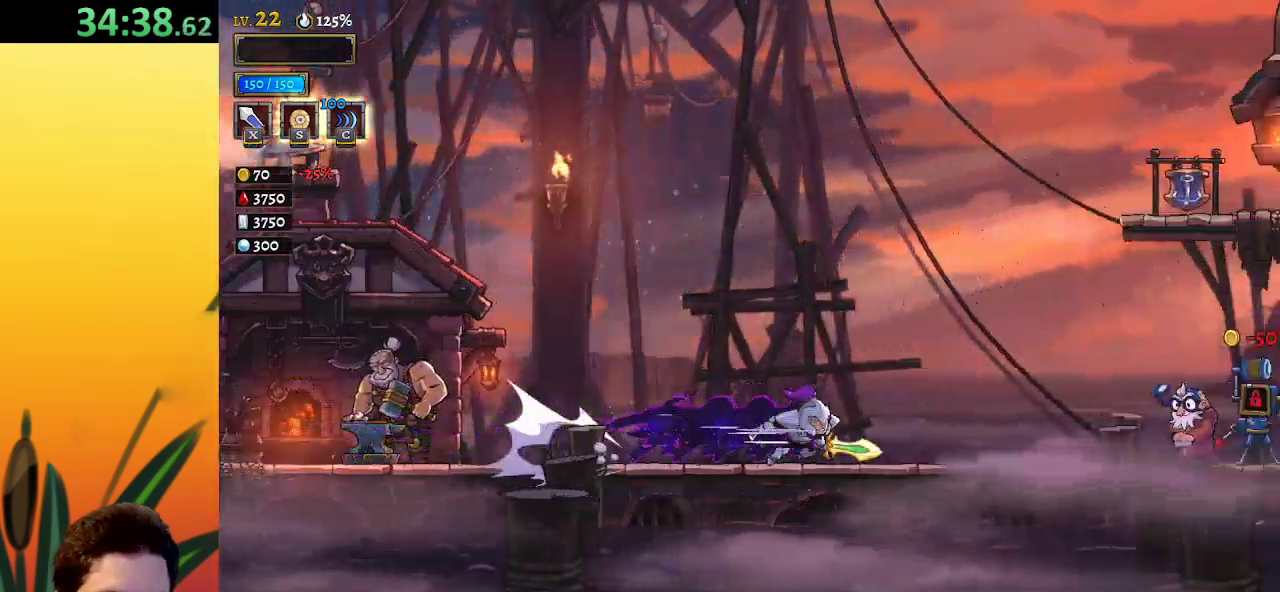
{"keys": ["right"], "events": [[33, "d", "up"], [217, "d", "down"], [317, "d", "up"]]}
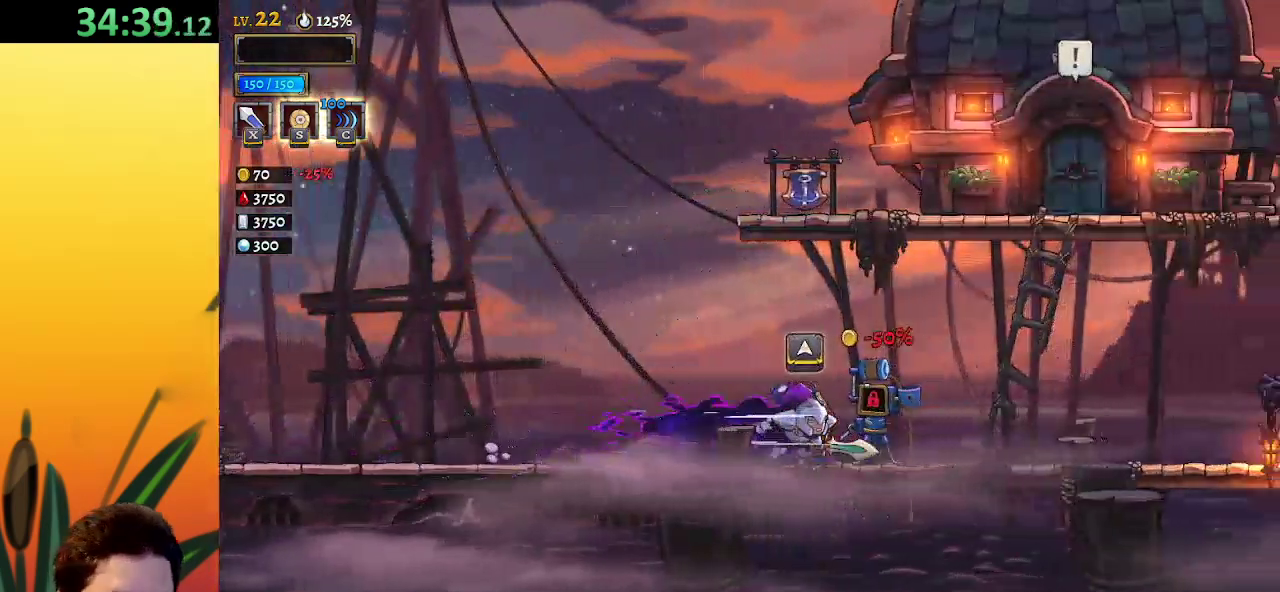
{"keys": ["d", "right"], "events": [[100, "d", "down"], [250, "d", "up"], [483, "d", "down"]]}
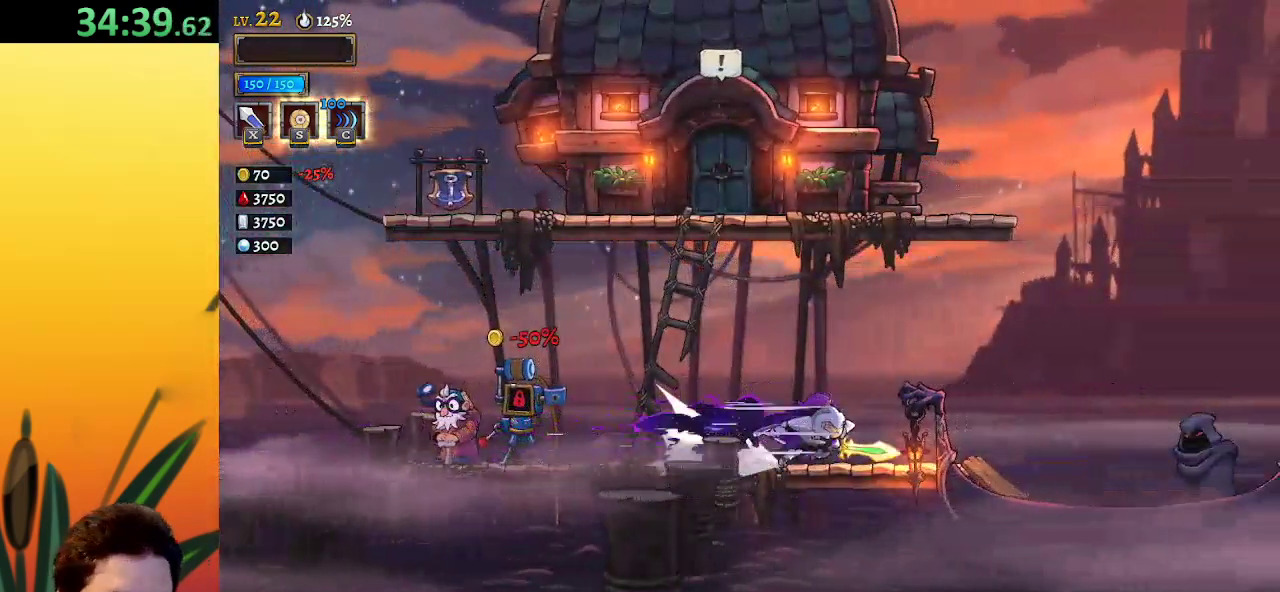
{"keys": ["right"], "events": [[117, "d", "up"]]}
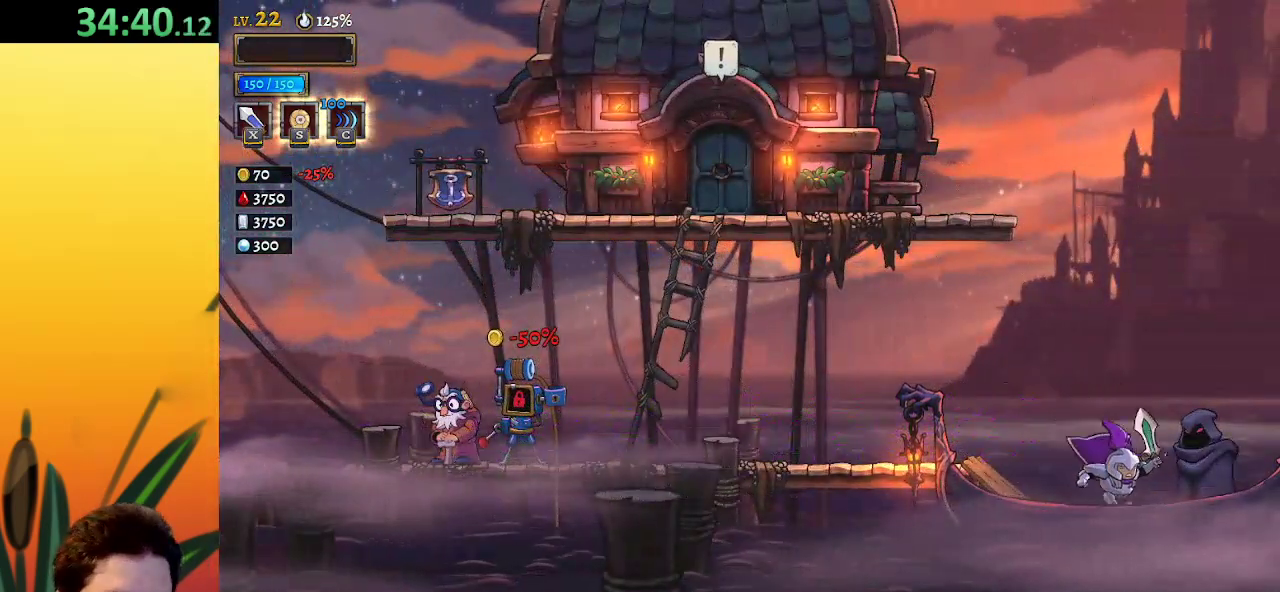
{"keys": [], "events": [[50, "right", "up"], [133, "up", "down"], [233, "up", "up"]]}